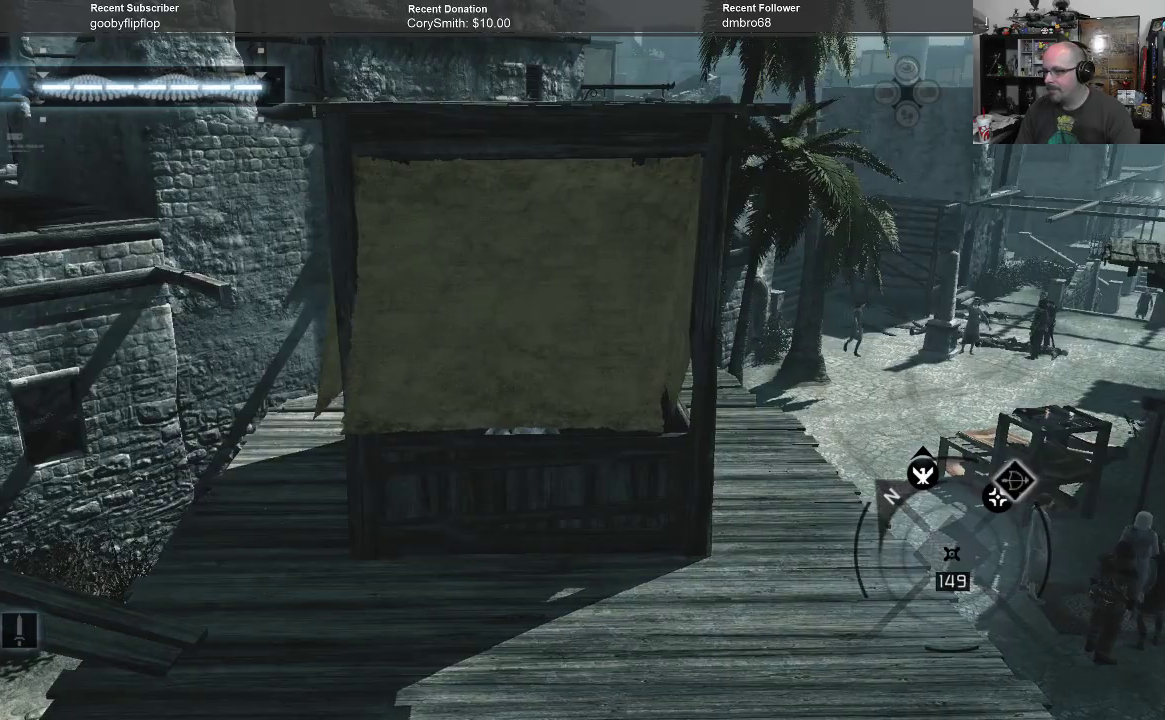
Gameplay with a controller (Xbox layout); each line is a JSON object with the inputs held at the frame after it. "events" lists button and stick changes between this image and that frame as [ms after this image, input, new state], when the widget could be followed in between.
{"buttons": [], "left_stick": "center", "right_stick": "center", "events": []}
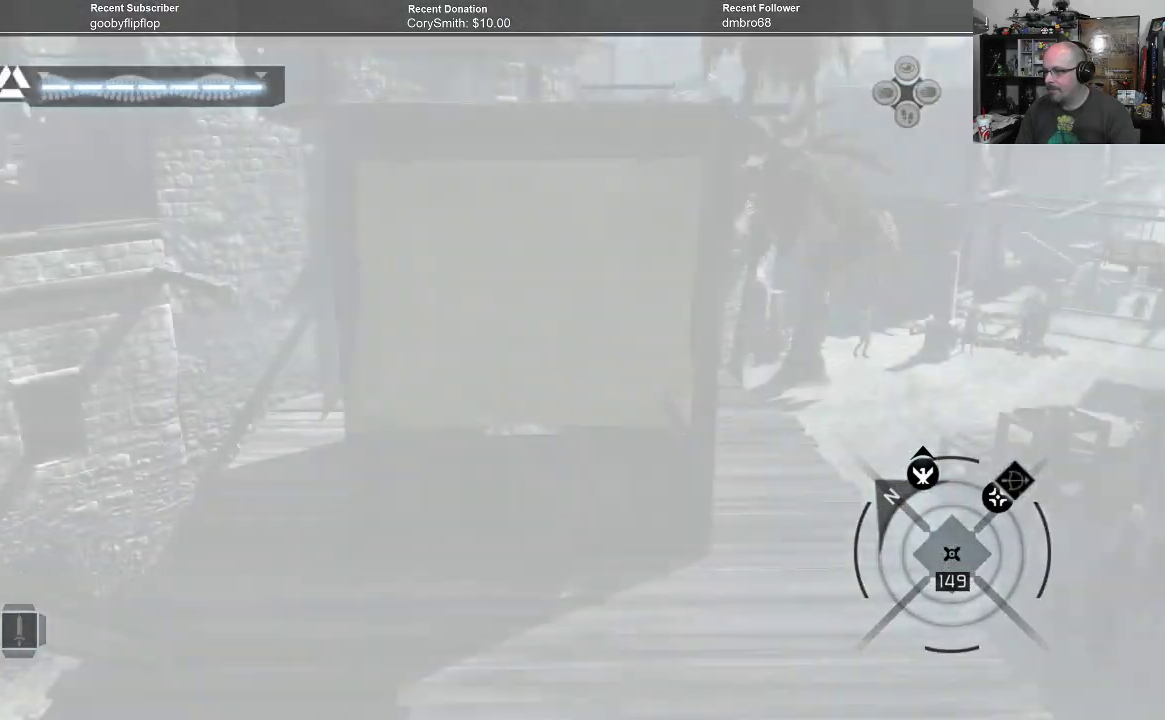
{"buttons": [], "left_stick": "center", "right_stick": "center", "events": []}
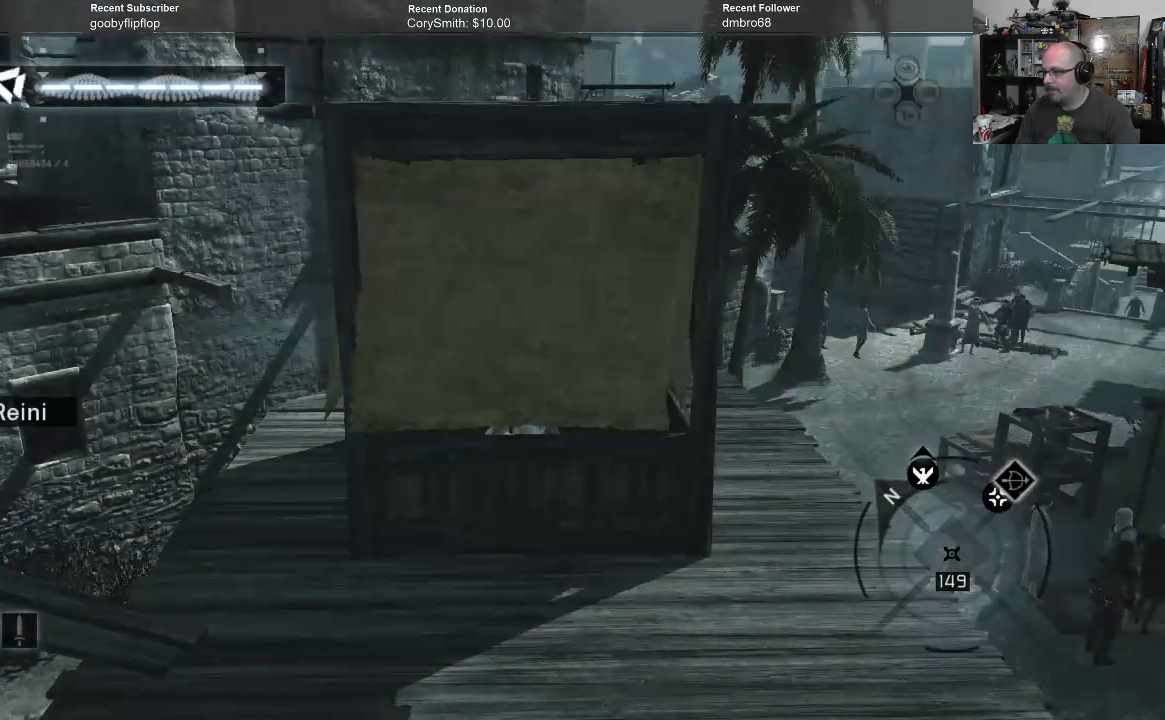
{"buttons": [], "left_stick": "center", "right_stick": "center", "events": []}
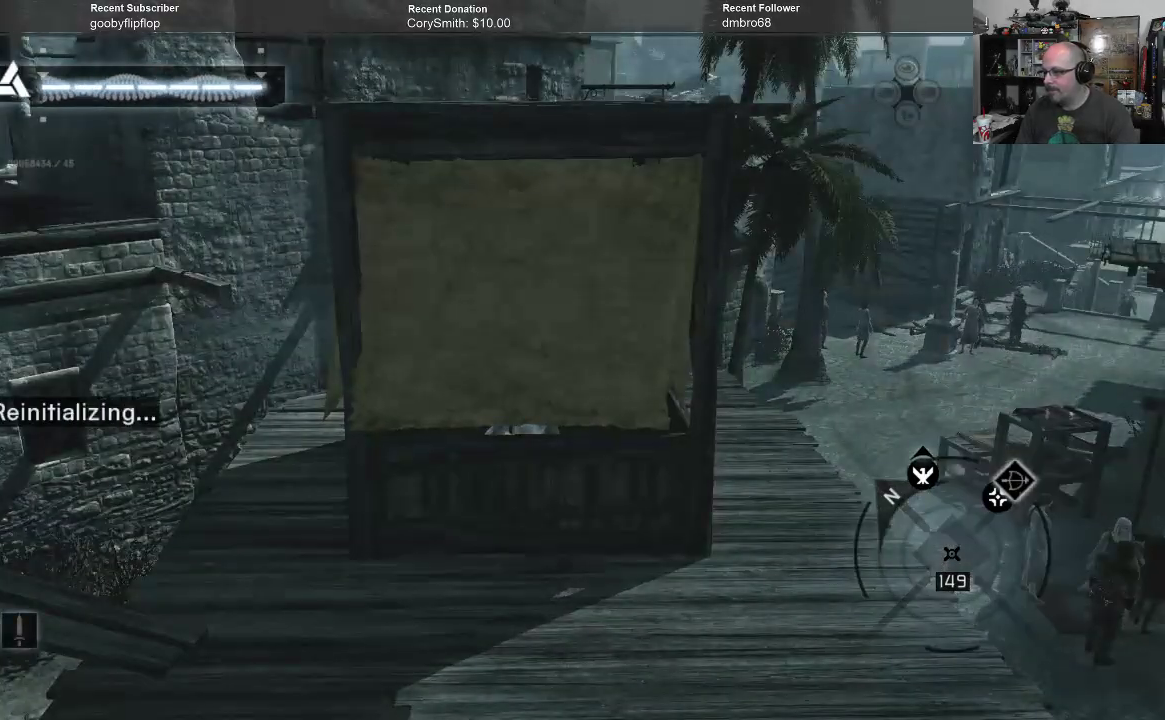
{"buttons": [], "left_stick": "center", "right_stick": "center", "events": []}
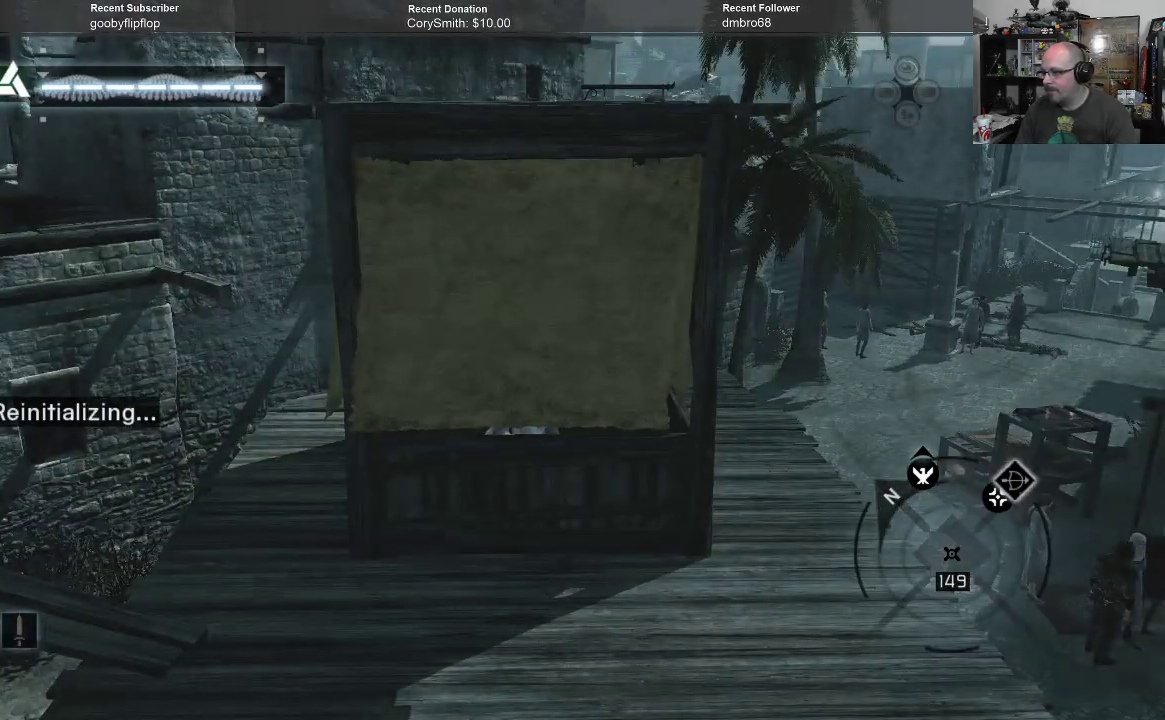
{"buttons": [], "left_stick": "center", "right_stick": "center", "events": []}
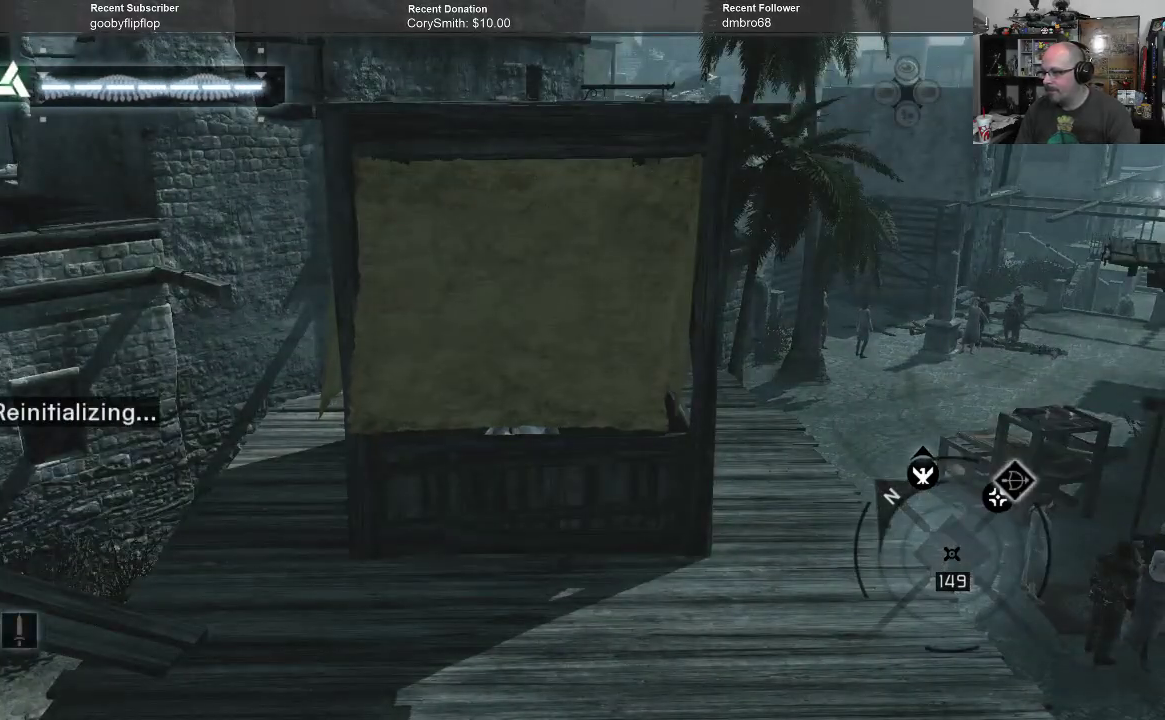
{"buttons": [], "left_stick": "center", "right_stick": "center", "events": [[167, "left_stick", "down"], [400, "left_stick", "center"]]}
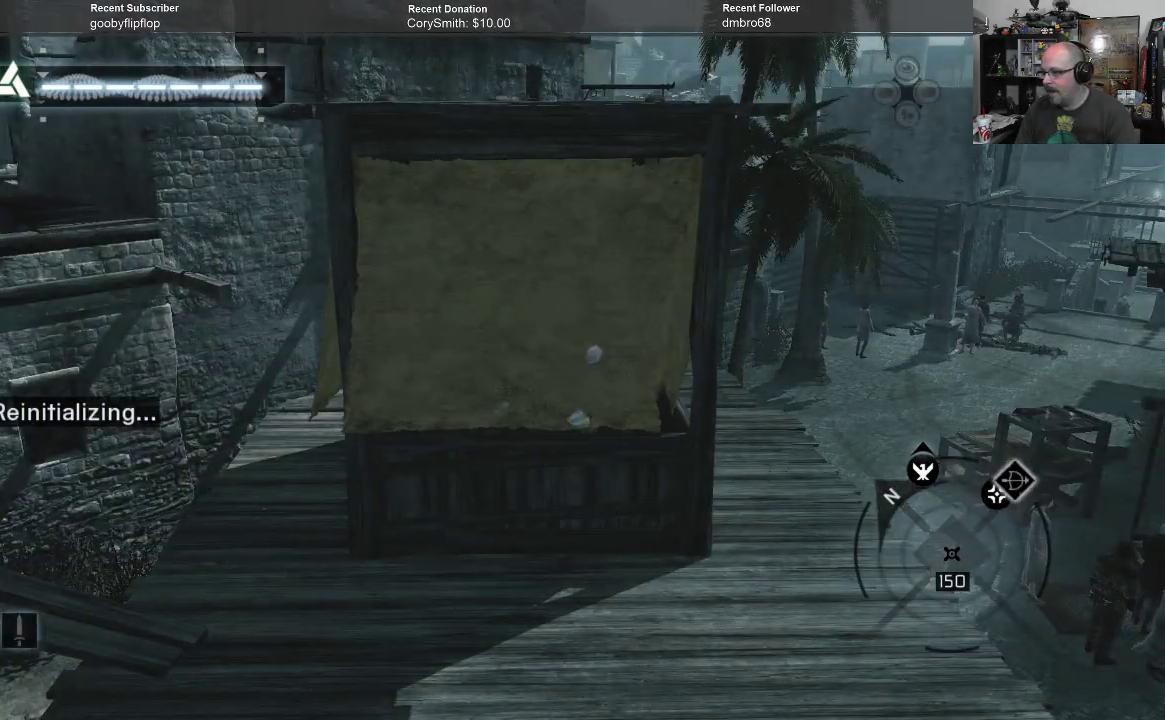
{"buttons": [], "left_stick": "center", "right_stick": "center", "events": []}
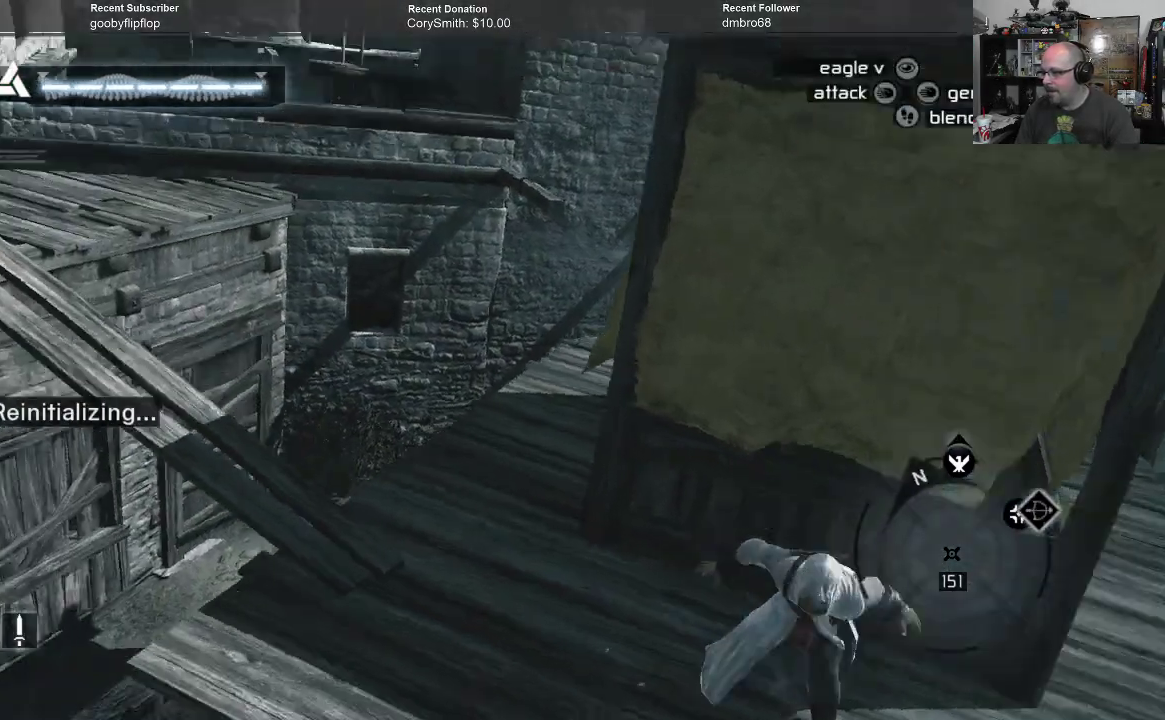
{"buttons": [], "left_stick": "up-left", "right_stick": "center", "events": [[300, "left_stick", "up-left"]]}
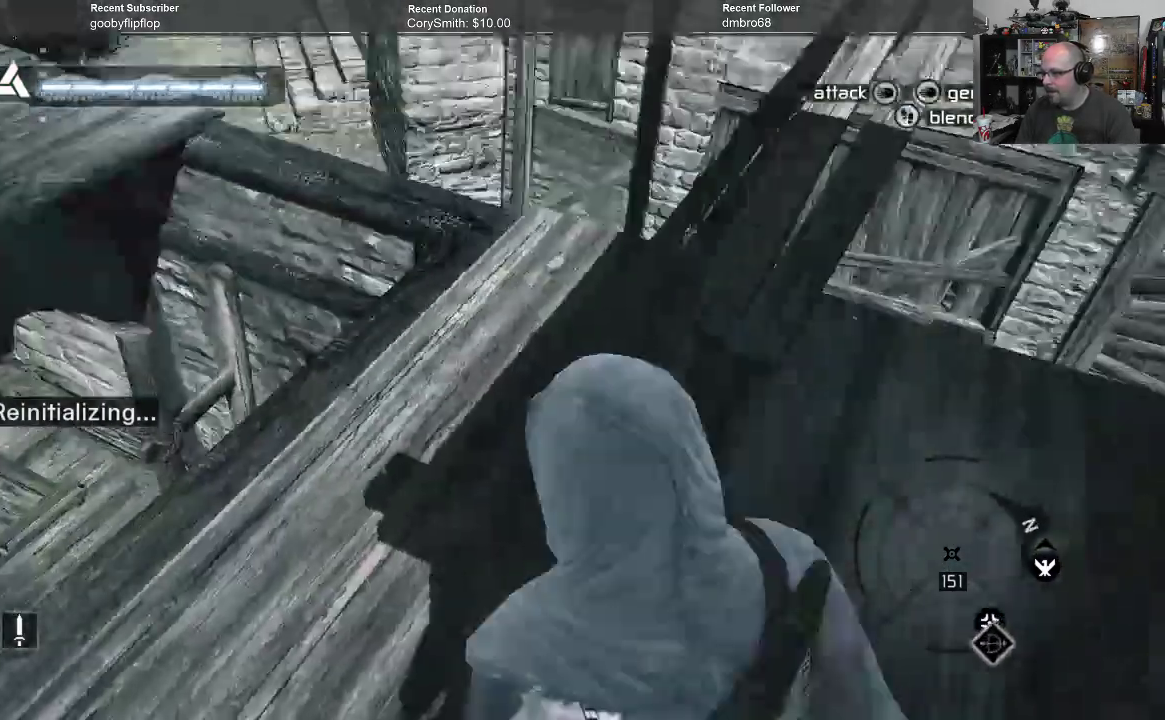
{"buttons": [], "left_stick": "center", "right_stick": "right", "events": [[233, "left_stick", "up"], [367, "right_stick", "right"], [433, "left_stick", "center"]]}
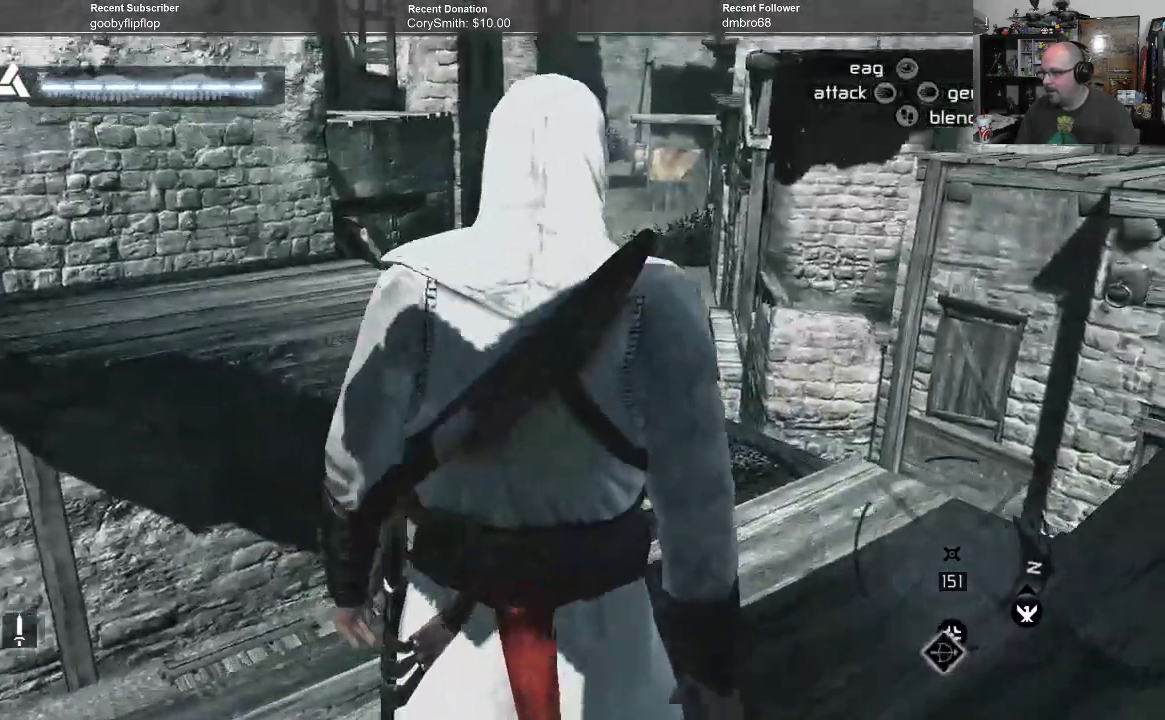
{"buttons": [], "left_stick": "up", "right_stick": "right", "events": [[233, "left_stick", "up"]]}
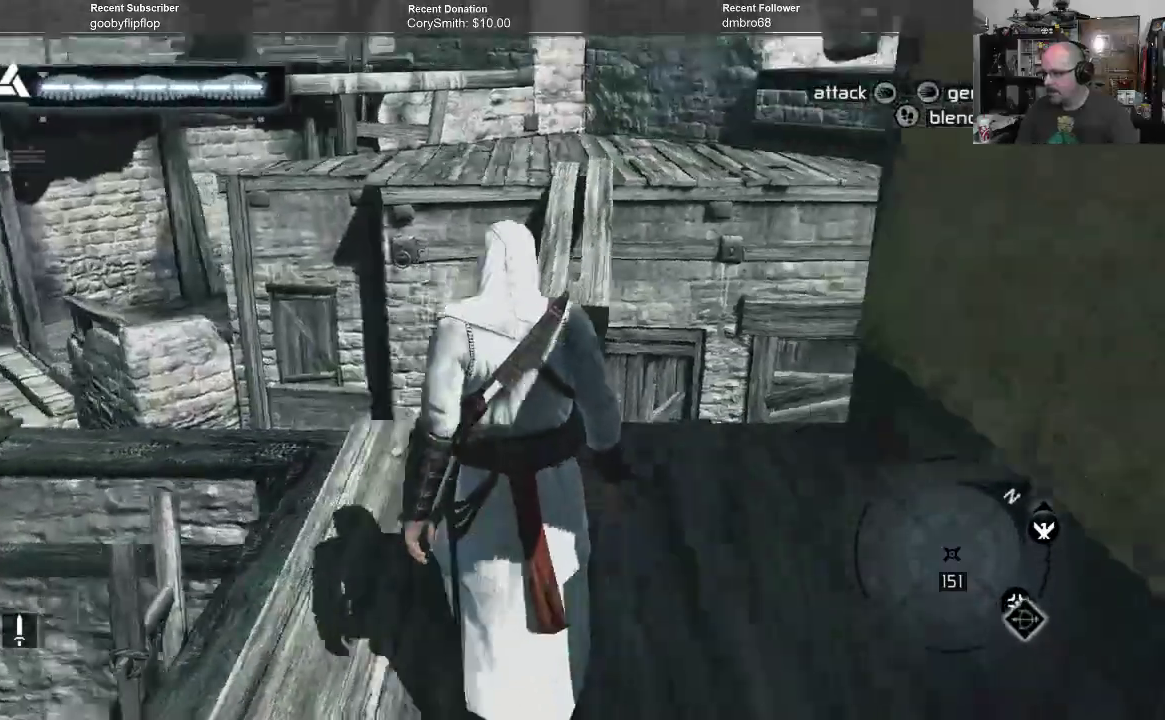
{"buttons": [], "left_stick": "up", "right_stick": "center", "events": [[100, "right_stick", "down-right"], [200, "right_stick", "center"]]}
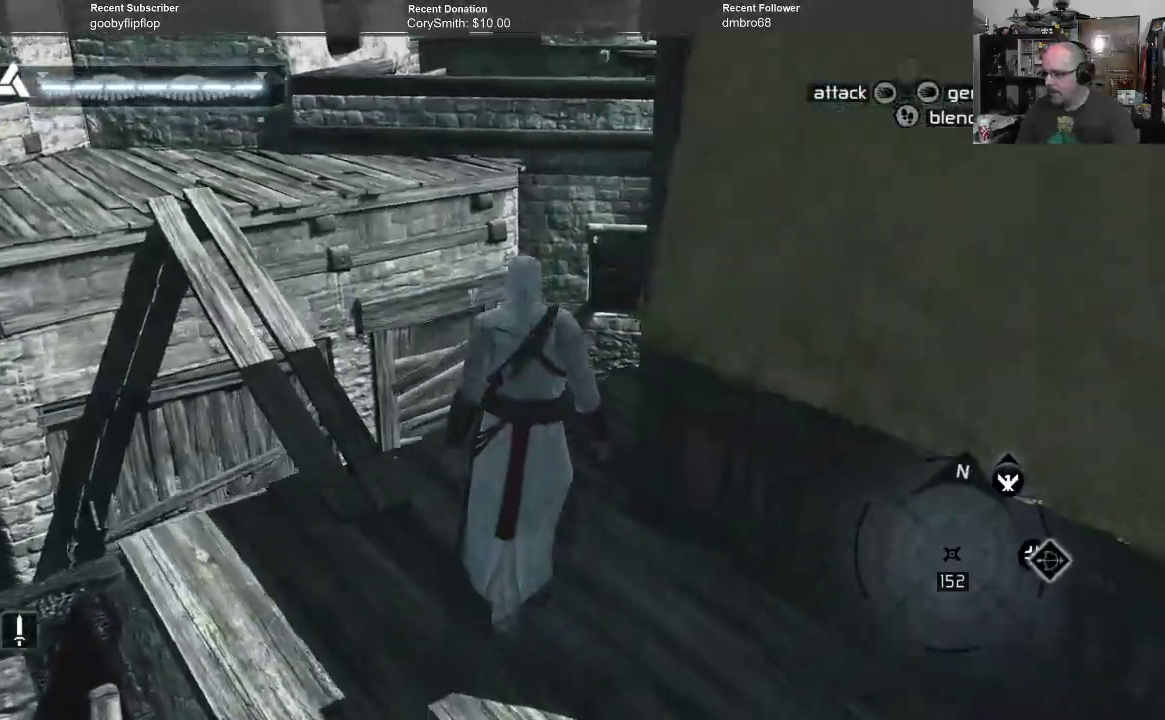
{"buttons": [], "left_stick": "up", "right_stick": "center", "events": []}
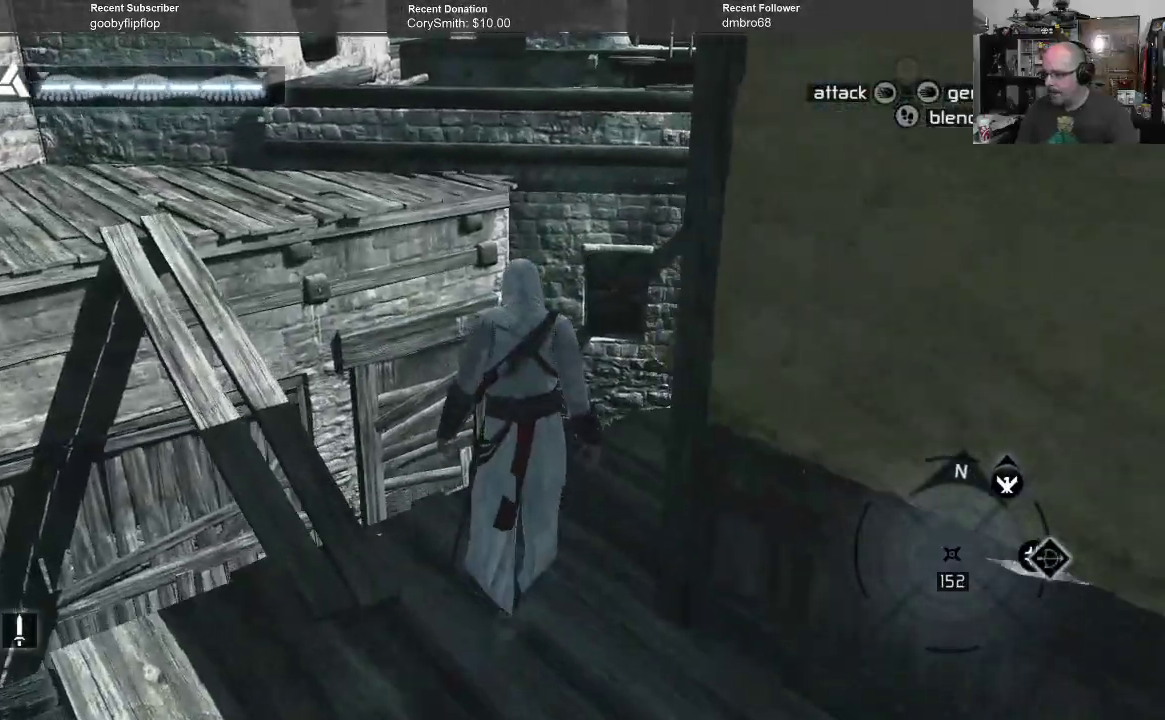
{"buttons": [], "left_stick": "up", "right_stick": "center", "events": []}
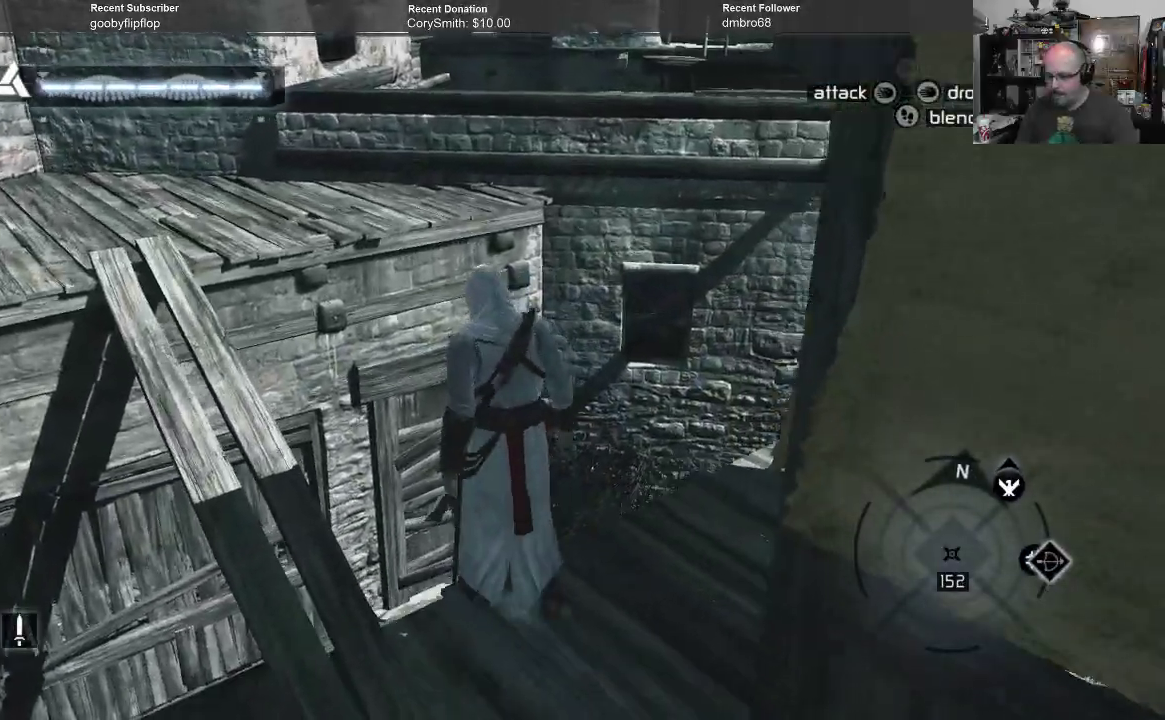
{"buttons": [], "left_stick": "center", "right_stick": "center", "events": [[33, "B", "down"], [133, "B", "up"], [167, "left_stick", "center"]]}
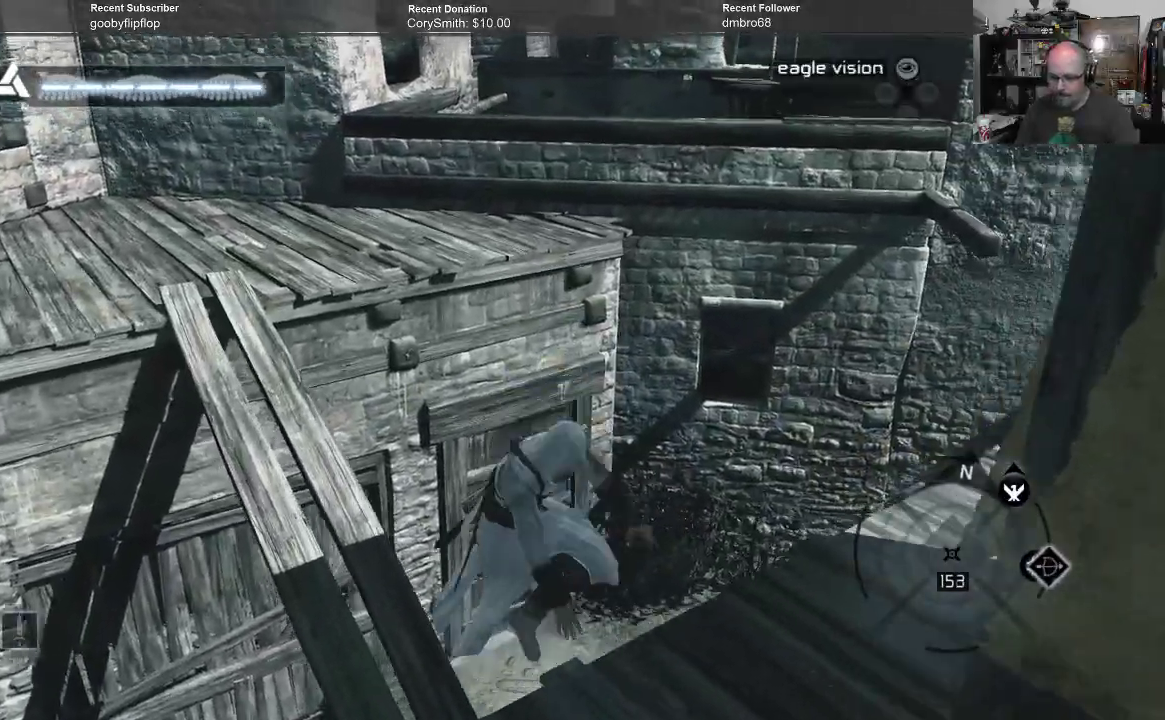
{"buttons": ["B"], "left_stick": "center", "right_stick": "center", "events": [[500, "B", "down"]]}
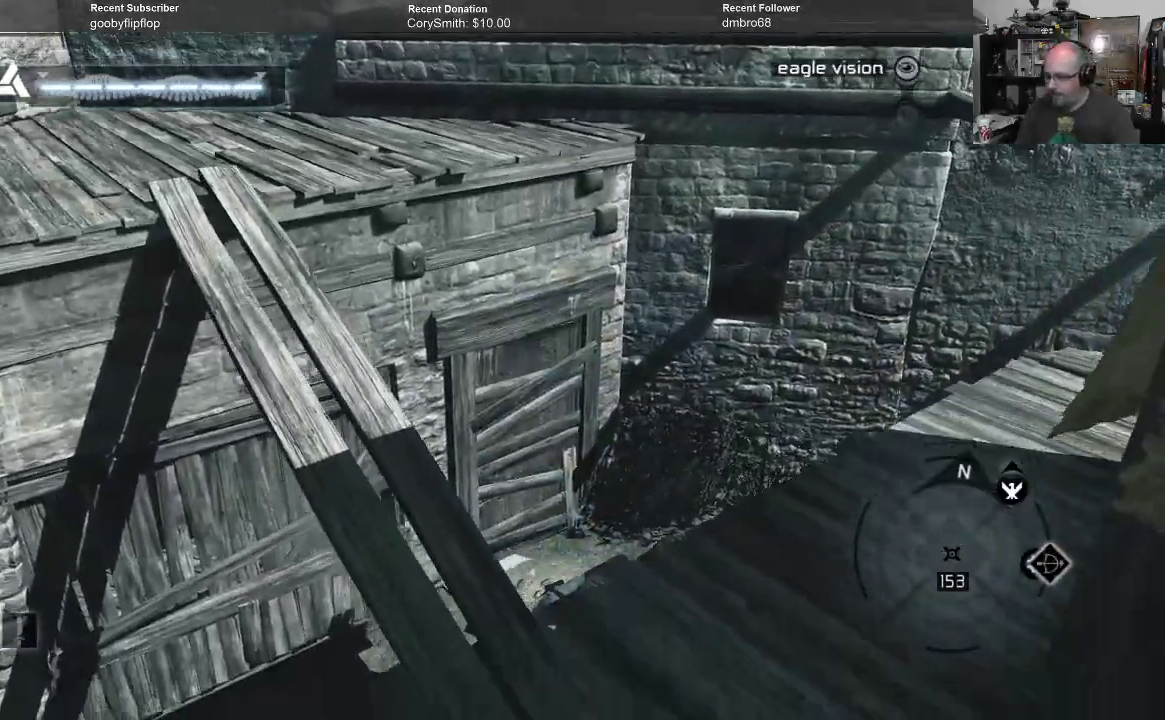
{"buttons": [], "left_stick": "center", "right_stick": "center", "events": [[100, "B", "up"]]}
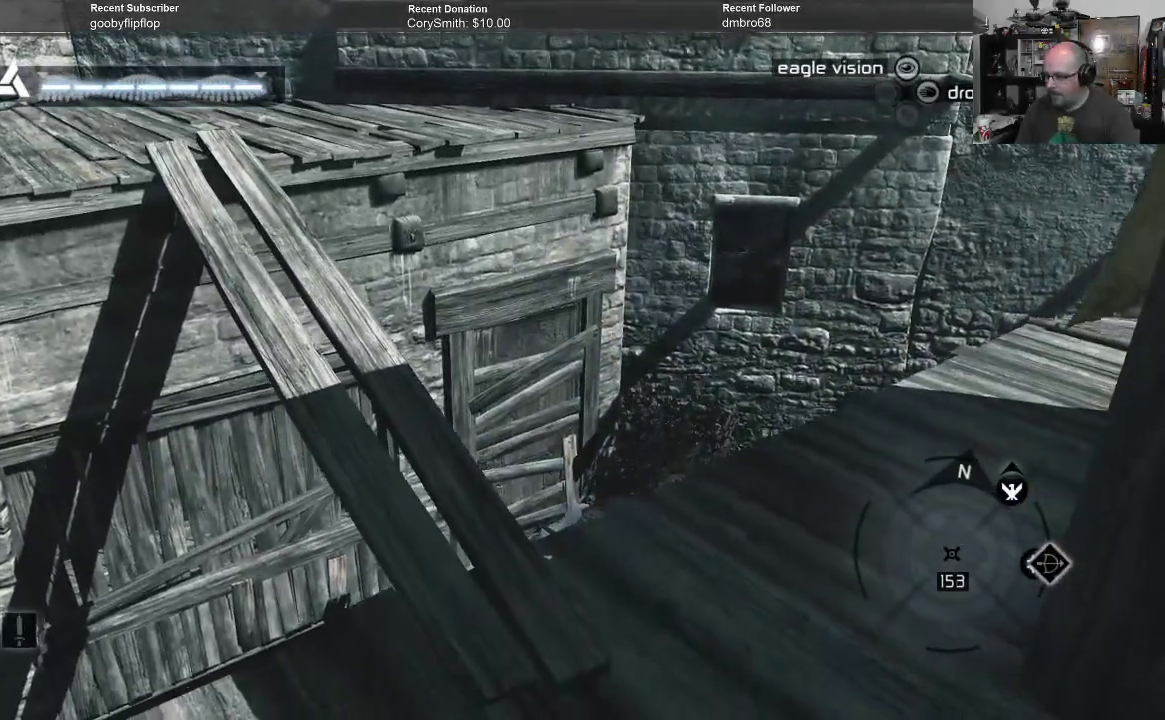
{"buttons": [], "left_stick": "center", "right_stick": "center", "events": [[100, "B", "down"], [200, "B", "up"]]}
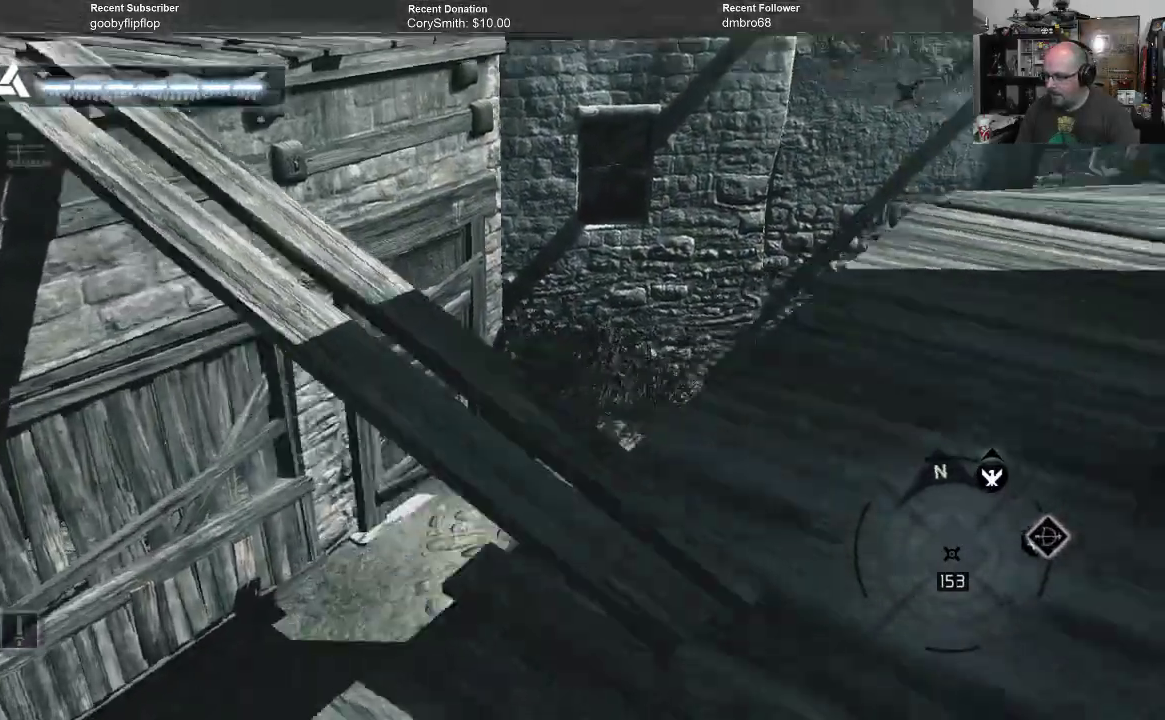
{"buttons": [], "left_stick": "center", "right_stick": "up-right", "events": [[300, "right_stick", "up-right"]]}
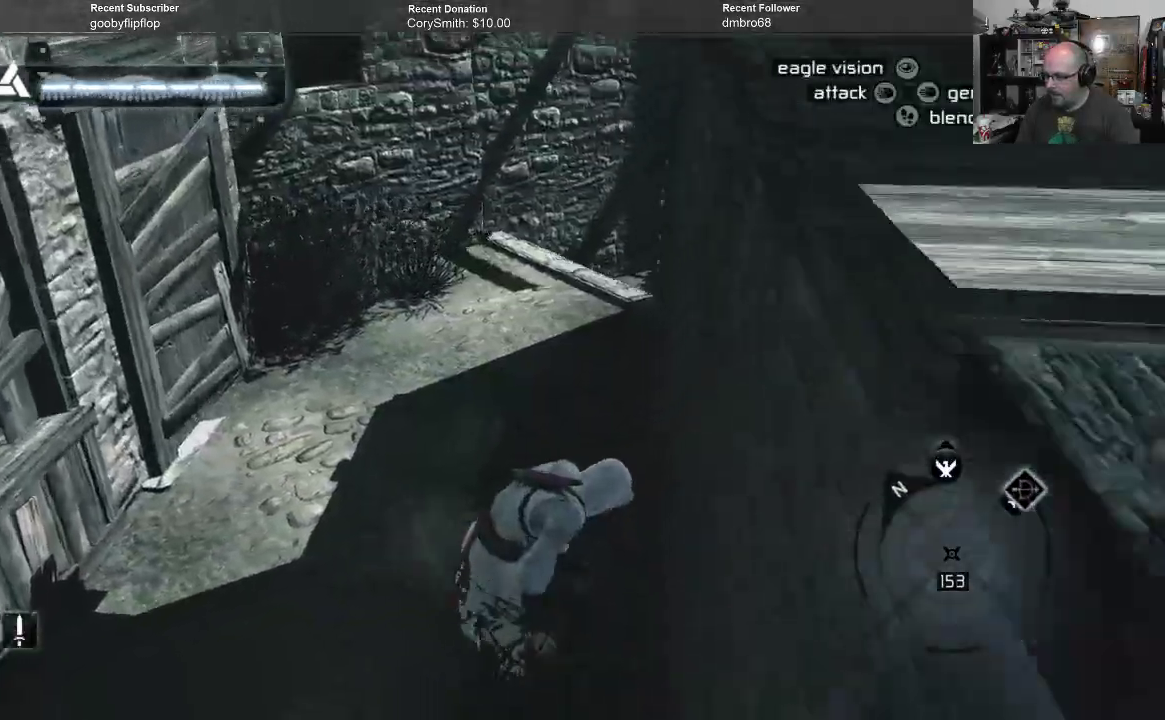
{"buttons": [], "left_stick": "up-left", "right_stick": "center", "events": [[33, "right_stick", "up"], [300, "right_stick", "center"], [367, "left_stick", "left"], [433, "left_stick", "up-left"]]}
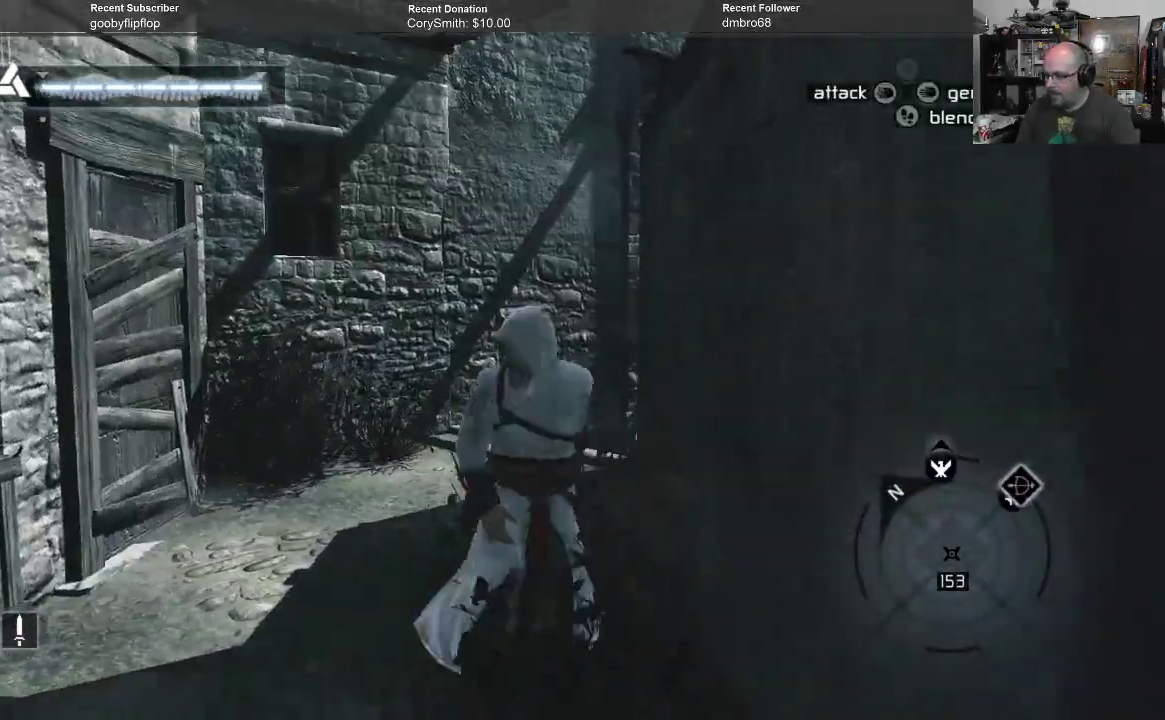
{"buttons": [], "left_stick": "up-left", "right_stick": "center", "events": []}
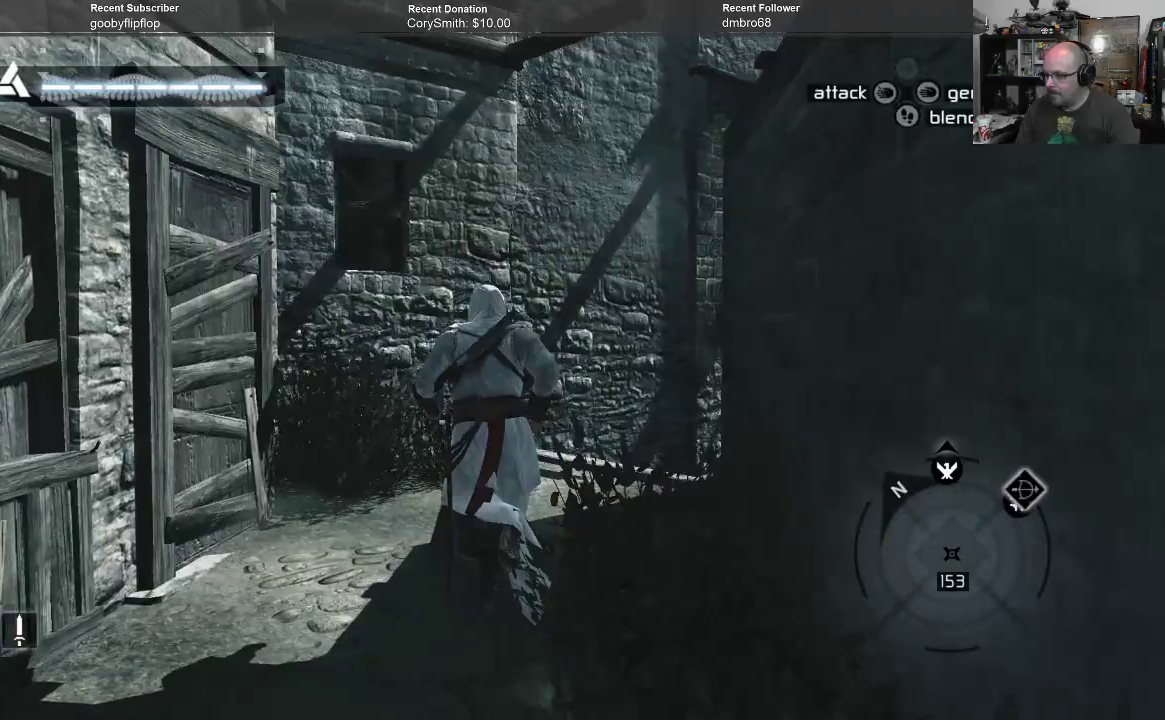
{"buttons": [], "left_stick": "up", "right_stick": "center", "events": [[100, "left_stick", "up"], [167, "right_stick", "down"], [367, "right_stick", "down-right"], [467, "right_stick", "center"]]}
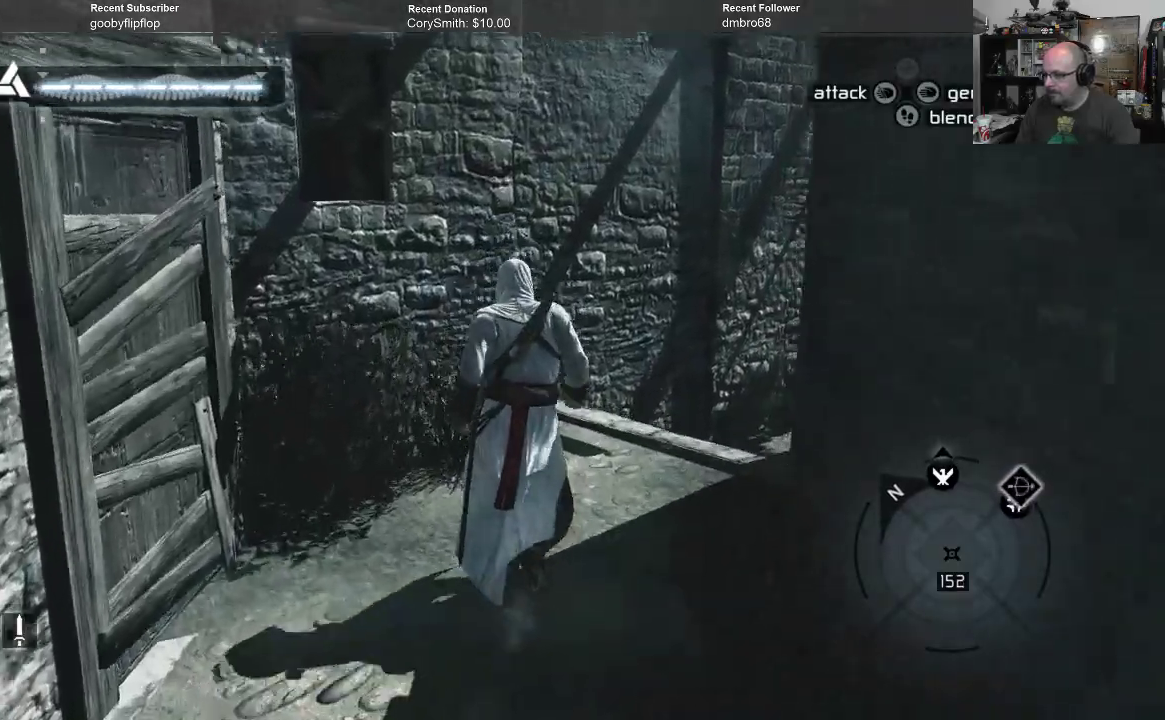
{"buttons": [], "left_stick": "up", "right_stick": "center", "events": []}
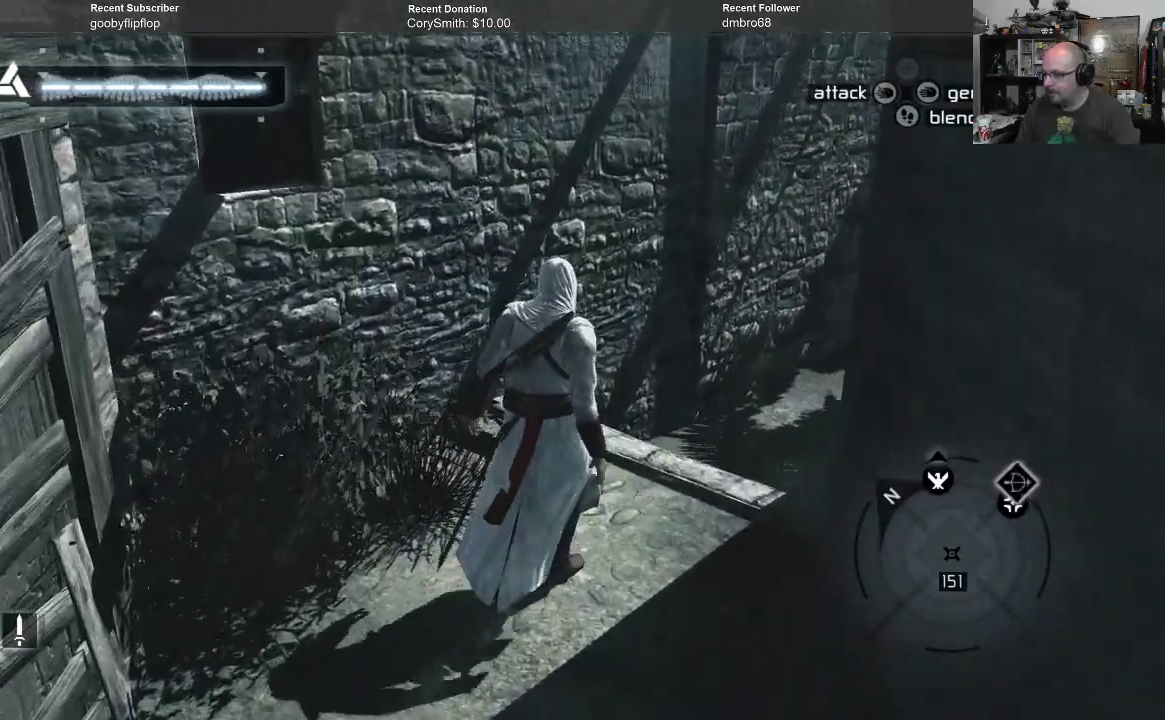
{"buttons": [], "left_stick": "up", "right_stick": "right", "events": [[300, "right_stick", "right"]]}
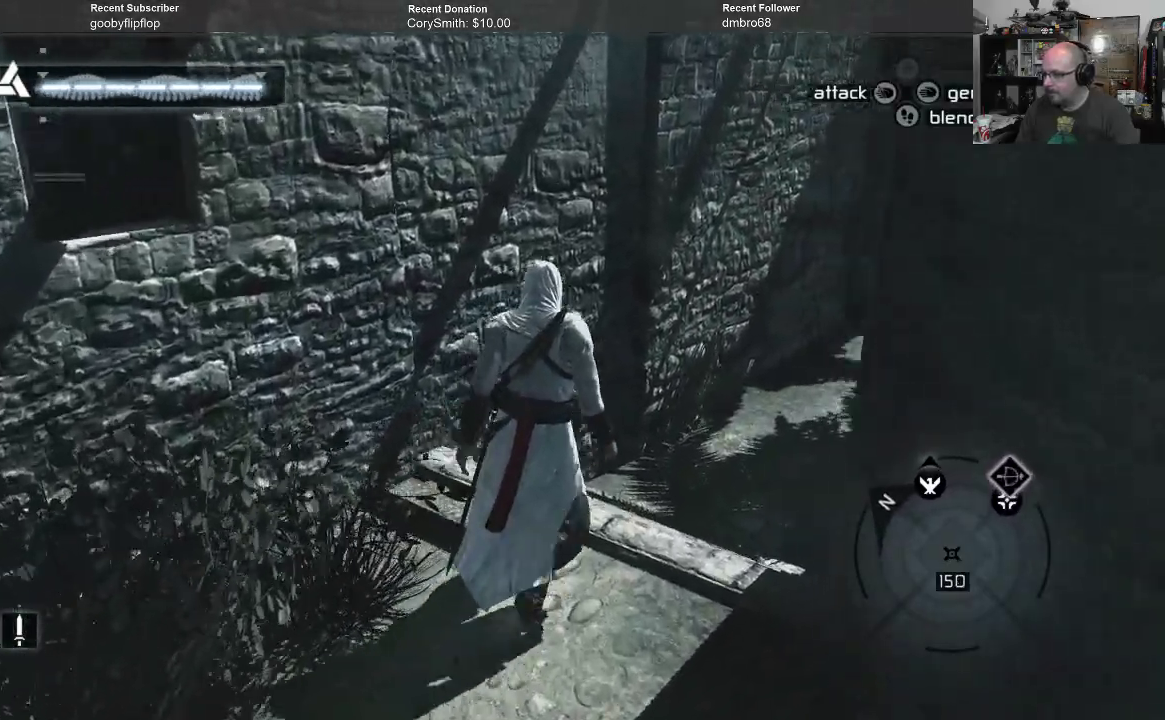
{"buttons": [], "left_stick": "up", "right_stick": "center", "events": [[133, "right_stick", "center"]]}
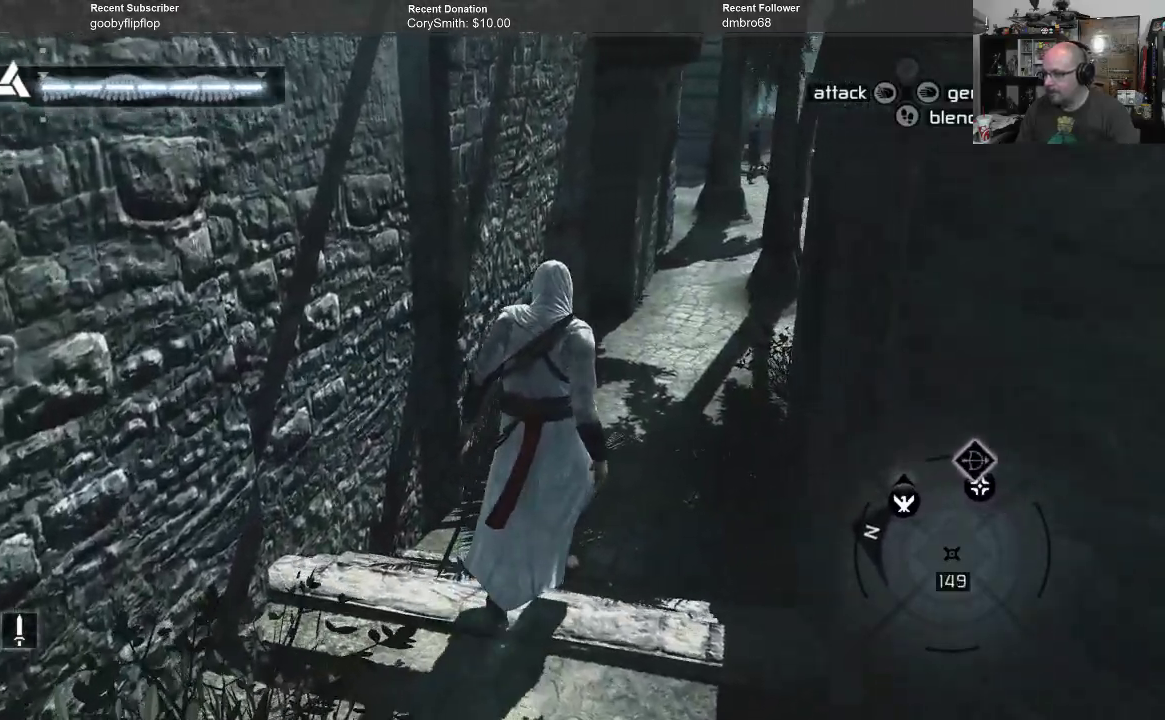
{"buttons": [], "left_stick": "up", "right_stick": "center", "events": [[167, "right_stick", "up"], [333, "right_stick", "center"]]}
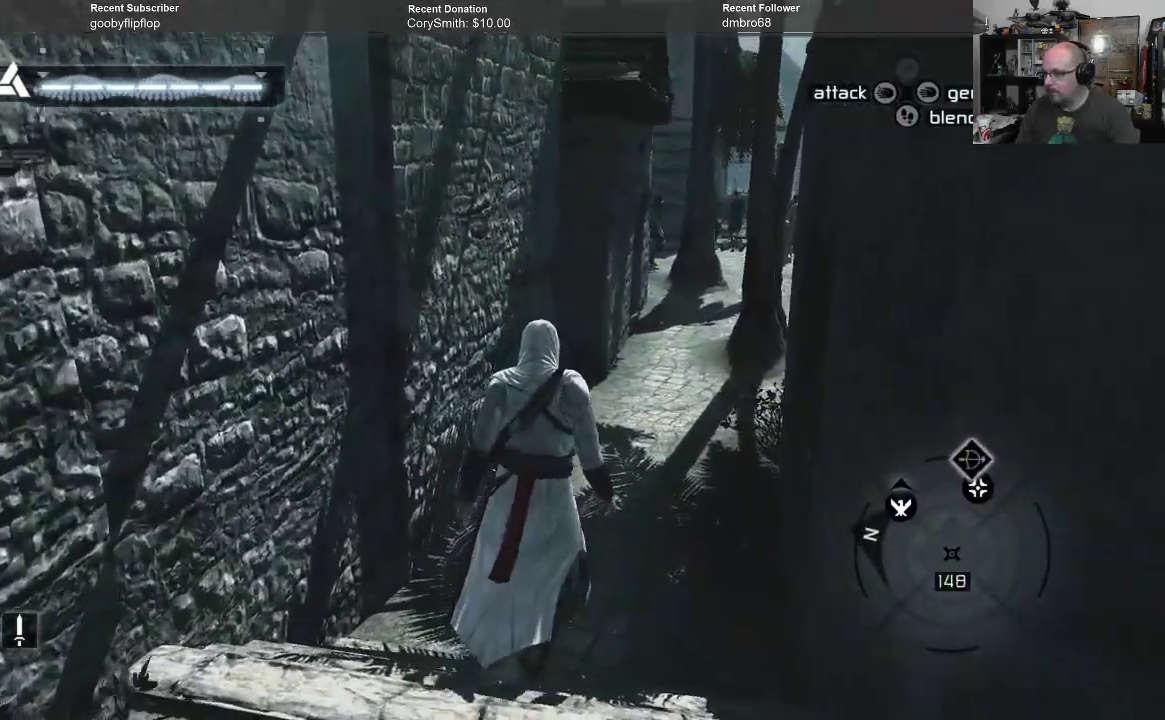
{"buttons": [], "left_stick": "up", "right_stick": "center", "events": []}
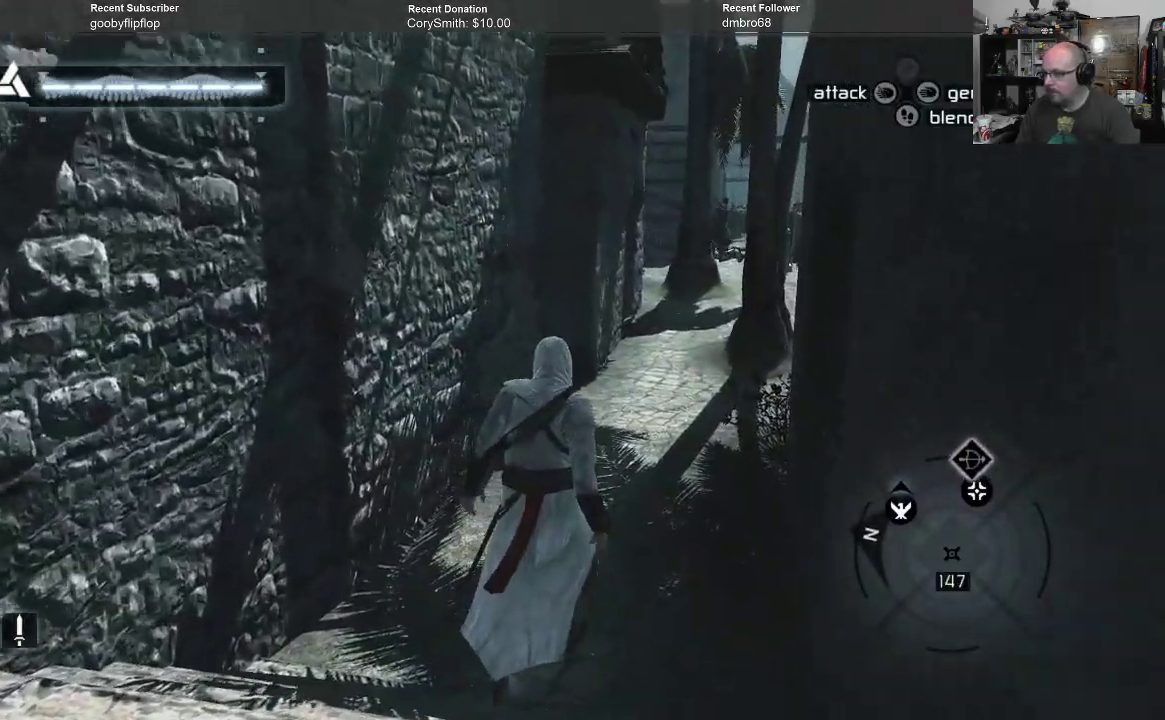
{"buttons": [], "left_stick": "up", "right_stick": "center", "events": []}
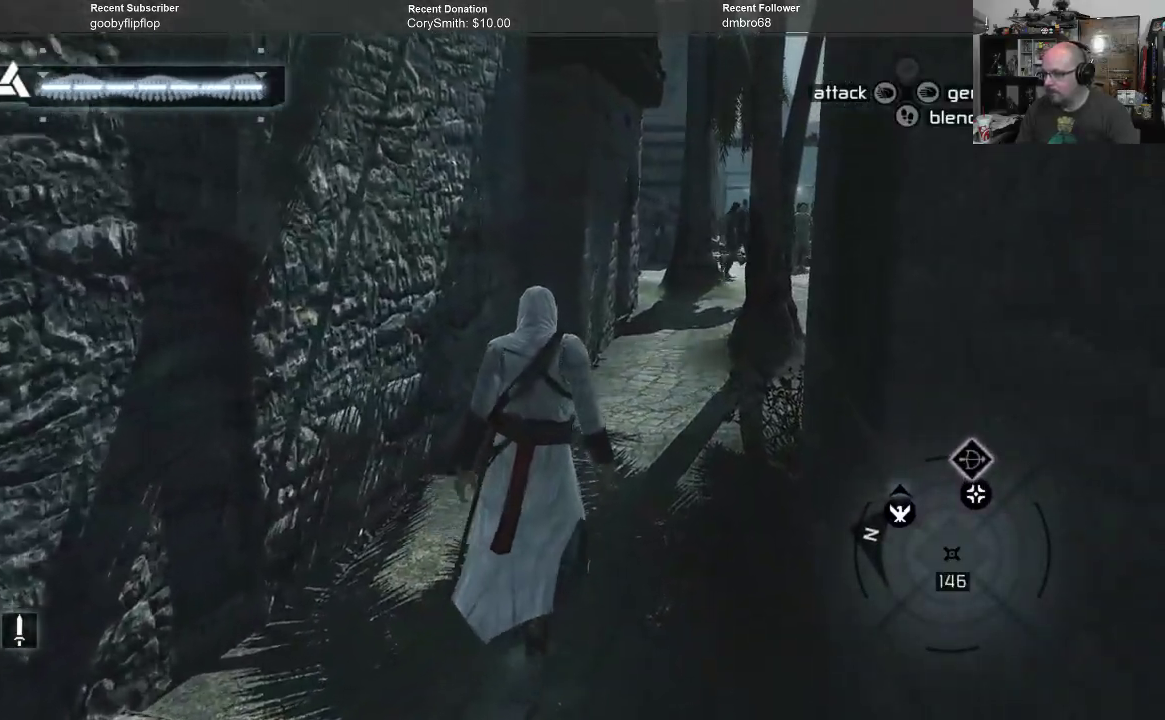
{"buttons": [], "left_stick": "up", "right_stick": "center", "events": []}
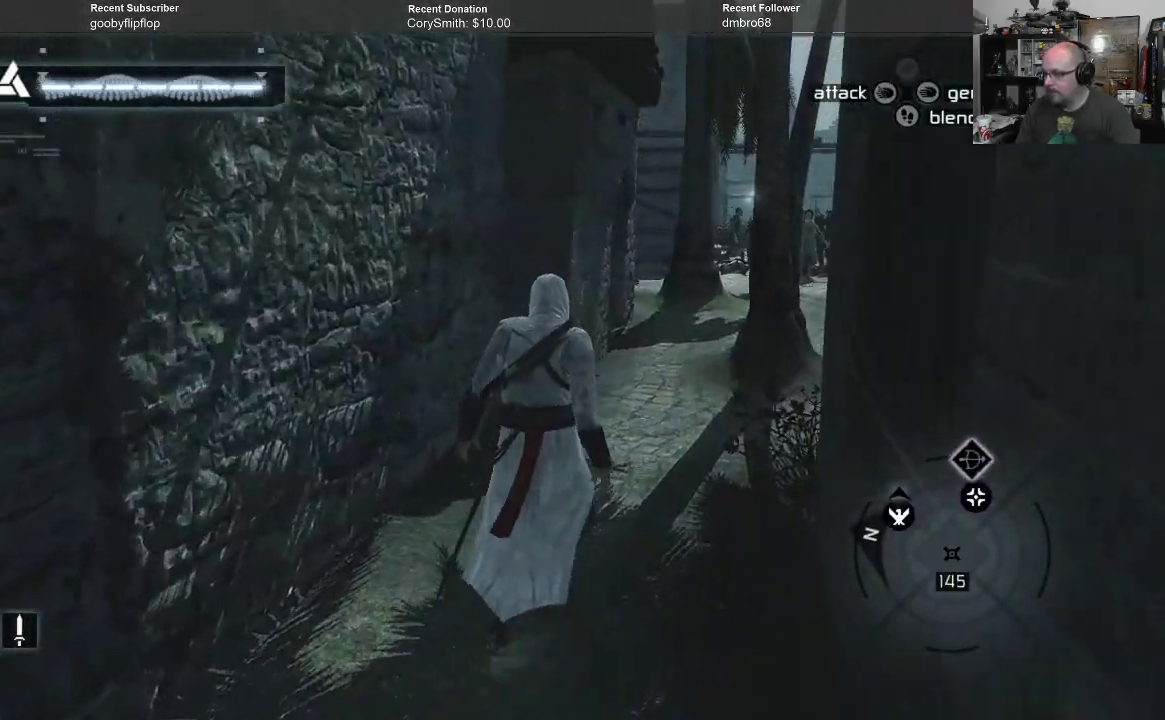
{"buttons": [], "left_stick": "up", "right_stick": "center", "events": []}